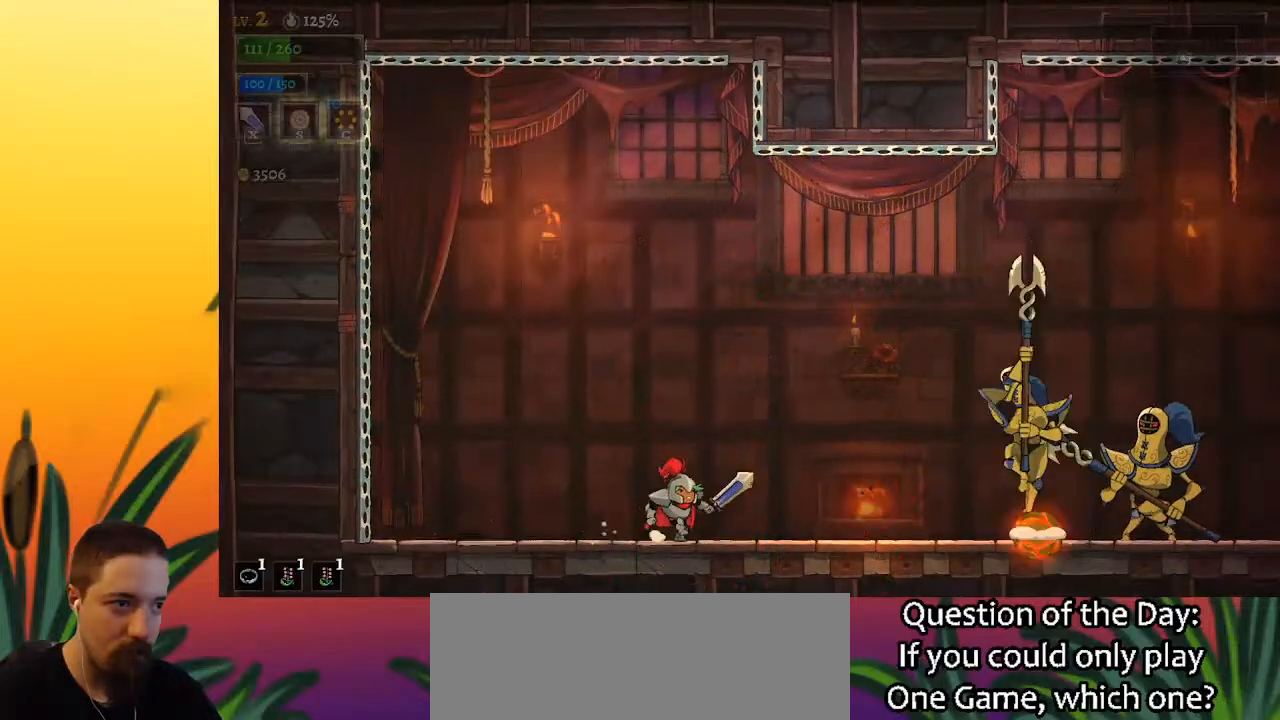
Gameplay with keyboard; each line is a JSON object with the keys held at the frame after it. "events" lists presses ("down") and releases ("up") of "a", "c", "d", "down", "left", "right", "s", "up", "x" and "z" between this image and that frame as [ms after this image, input, new state], when the widget could be followed in between. No other keys are recorded. Mouse input is not recorded.
{"keys": ["right"], "events": []}
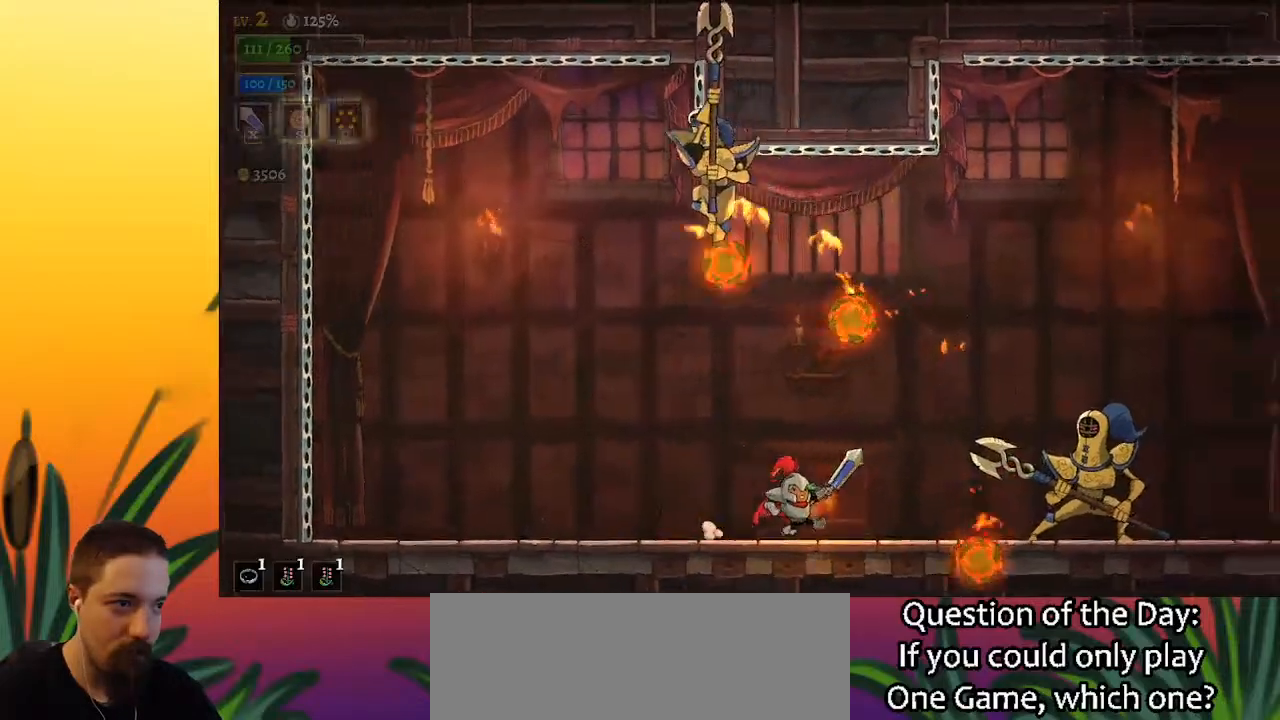
{"keys": [], "events": [[367, "x", "down"], [467, "right", "up"], [467, "x", "up"]]}
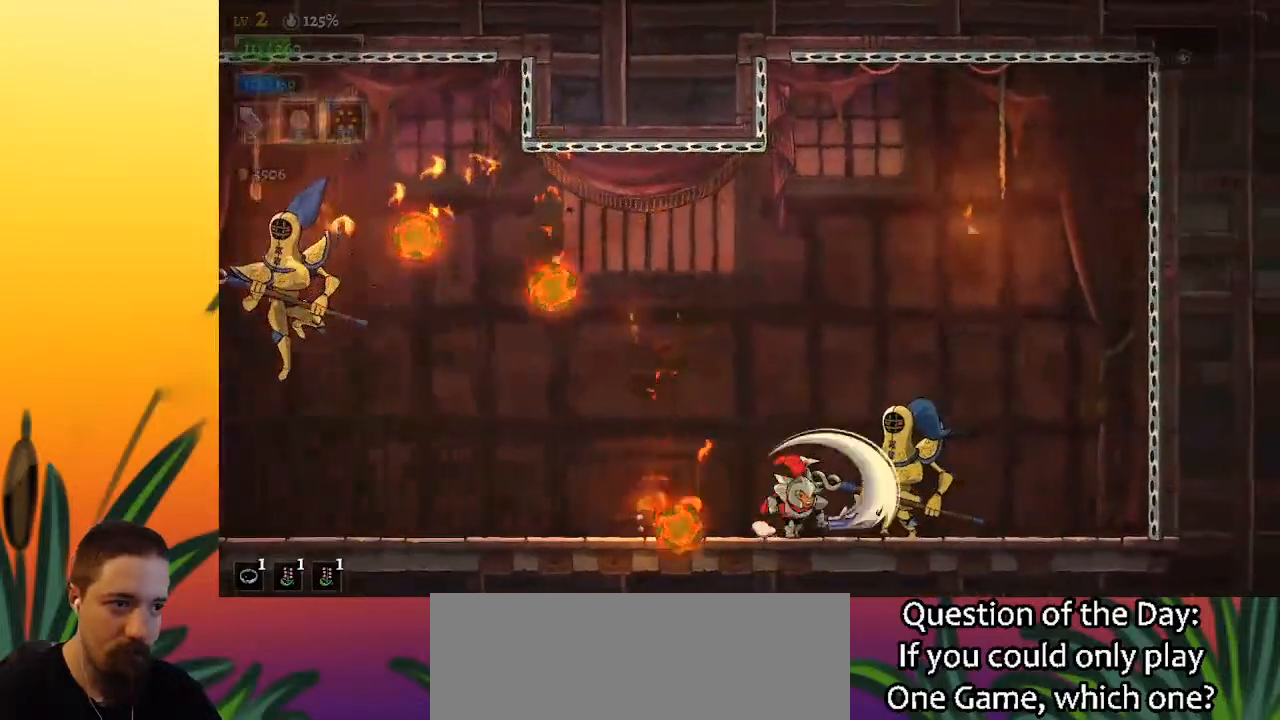
{"keys": ["left"], "events": [[333, "x", "down"], [383, "left", "down"], [433, "x", "up"]]}
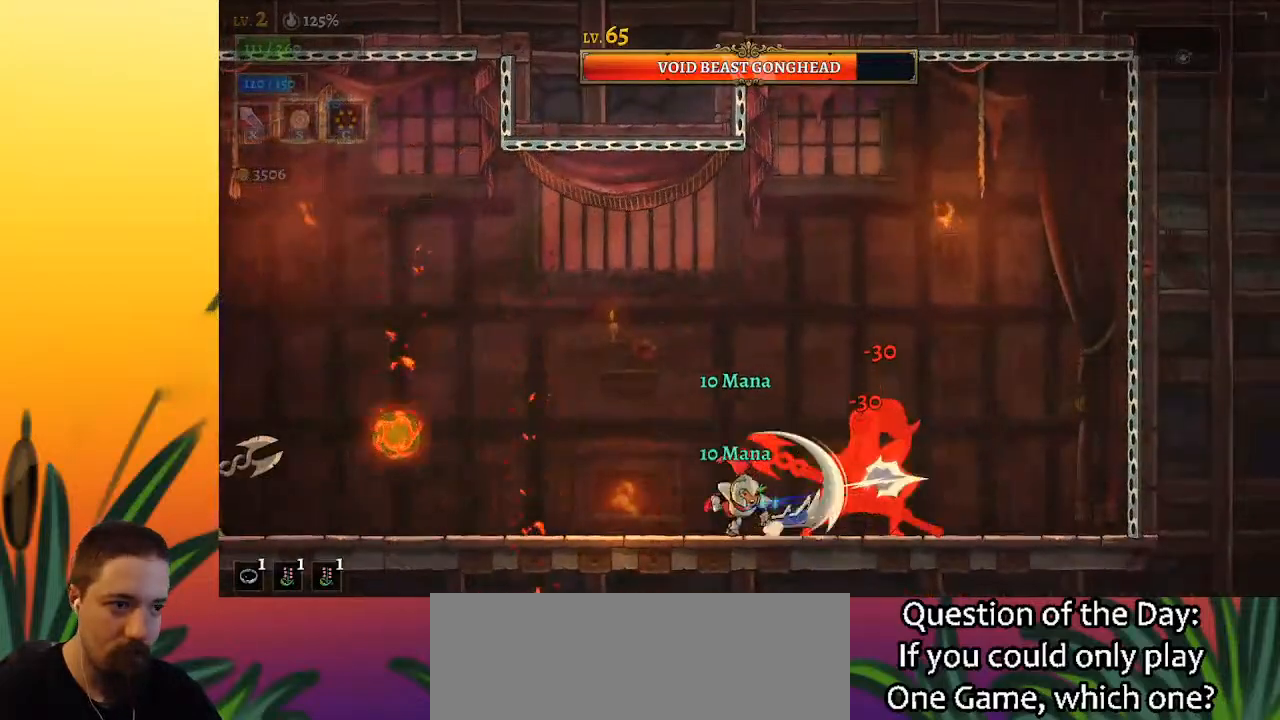
{"keys": ["c"], "events": [[167, "left", "up"], [167, "right", "down"], [317, "x", "down"], [400, "right", "up"], [400, "x", "up"], [450, "c", "down"]]}
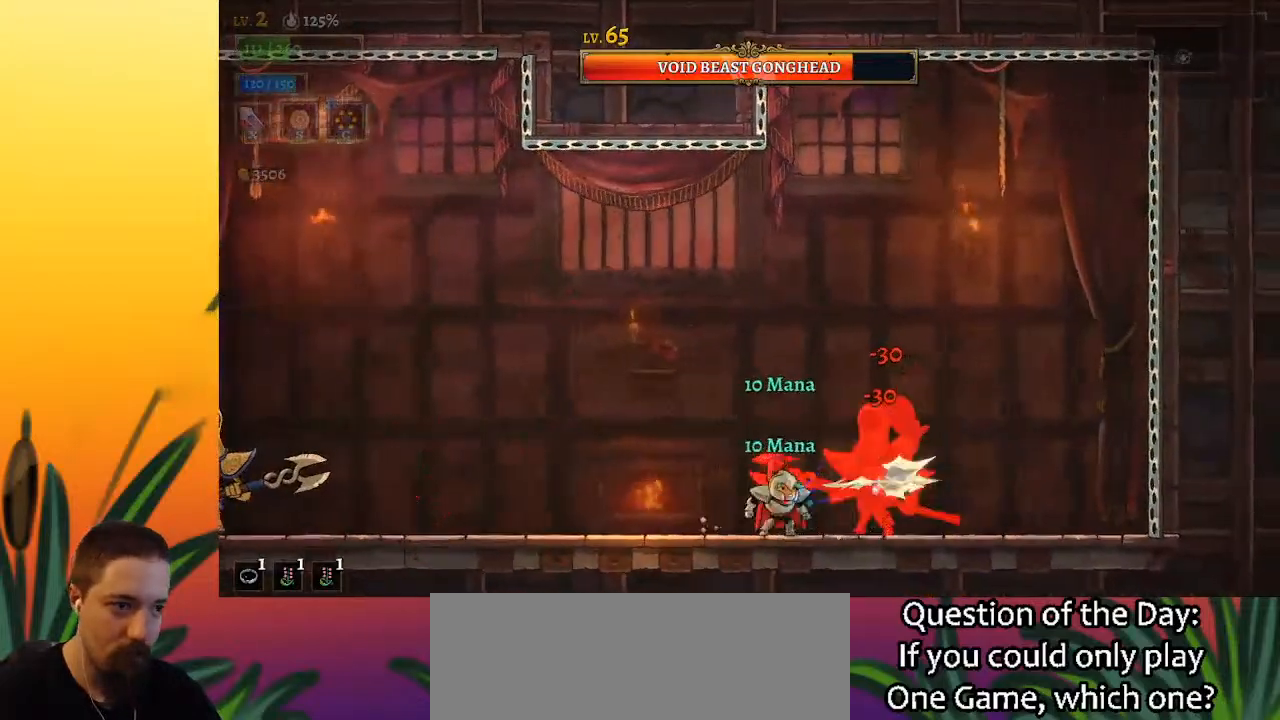
{"keys": ["left"], "events": [[50, "c", "up"], [367, "left", "down"]]}
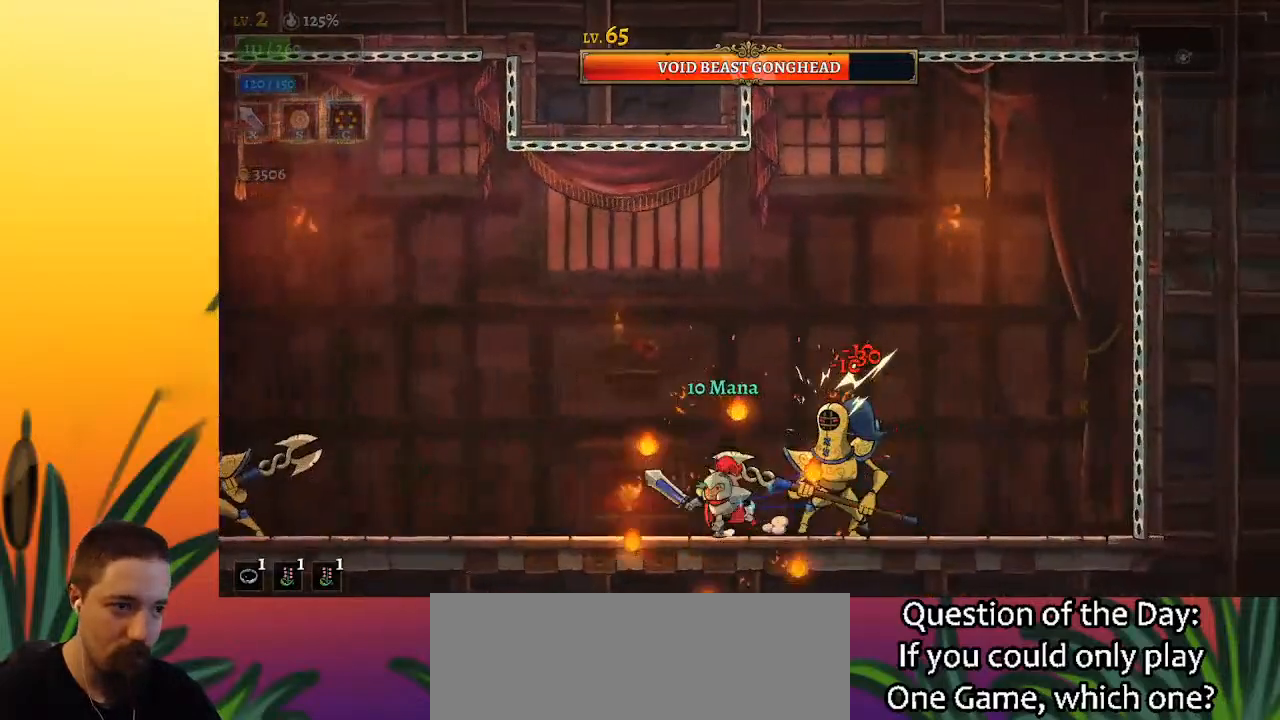
{"keys": ["right"], "events": [[67, "right", "down"], [100, "left", "up"], [100, "x", "down"], [150, "x", "up"], [200, "right", "up"], [300, "left", "down"], [433, "left", "up"], [483, "right", "down"]]}
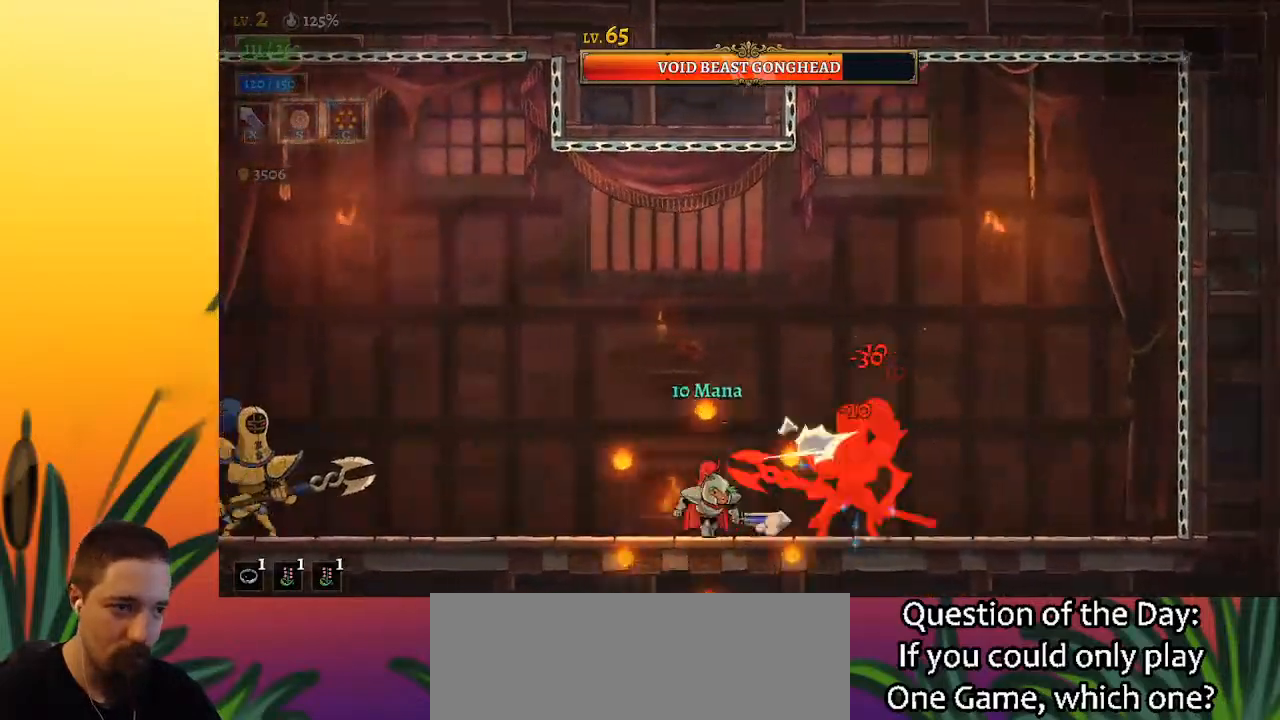
{"keys": ["right"], "events": [[67, "x", "down"], [117, "right", "up"], [167, "x", "up"], [217, "left", "down"], [400, "left", "up"], [450, "right", "down"]]}
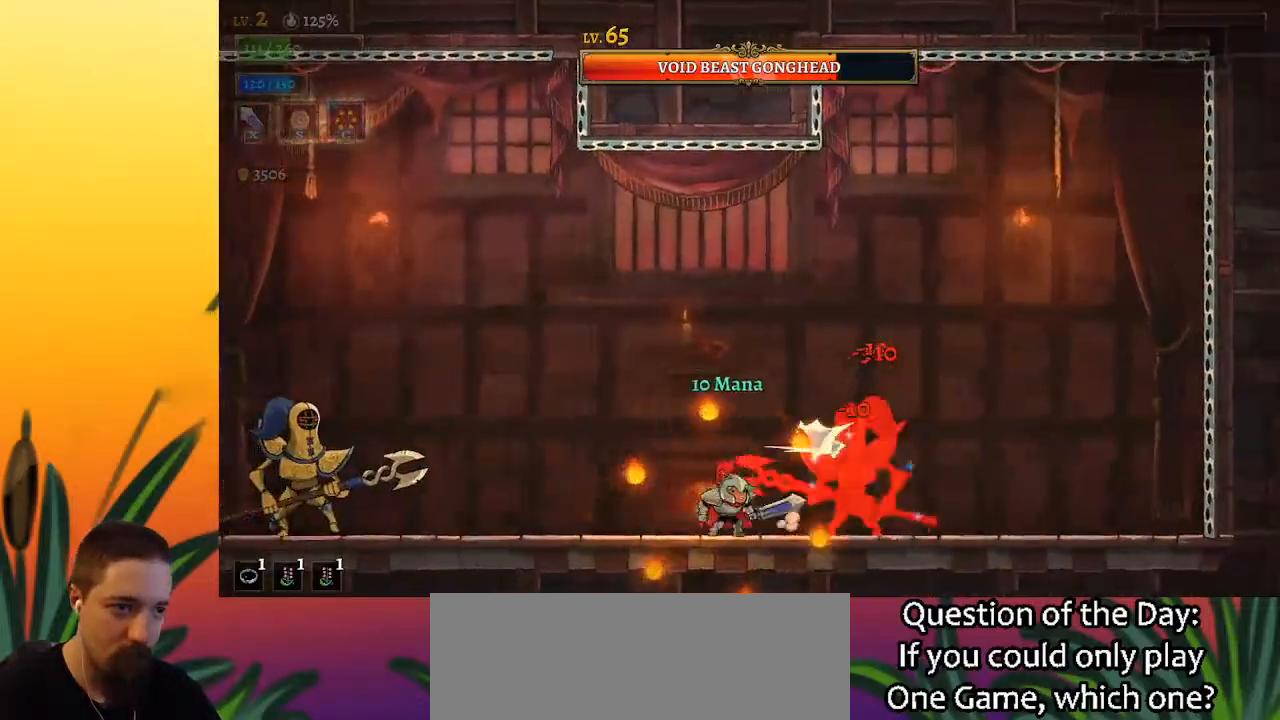
{"keys": ["right"], "events": [[33, "x", "down"], [83, "right", "up"], [83, "x", "up"], [133, "left", "down"], [317, "left", "up"], [417, "right", "down"]]}
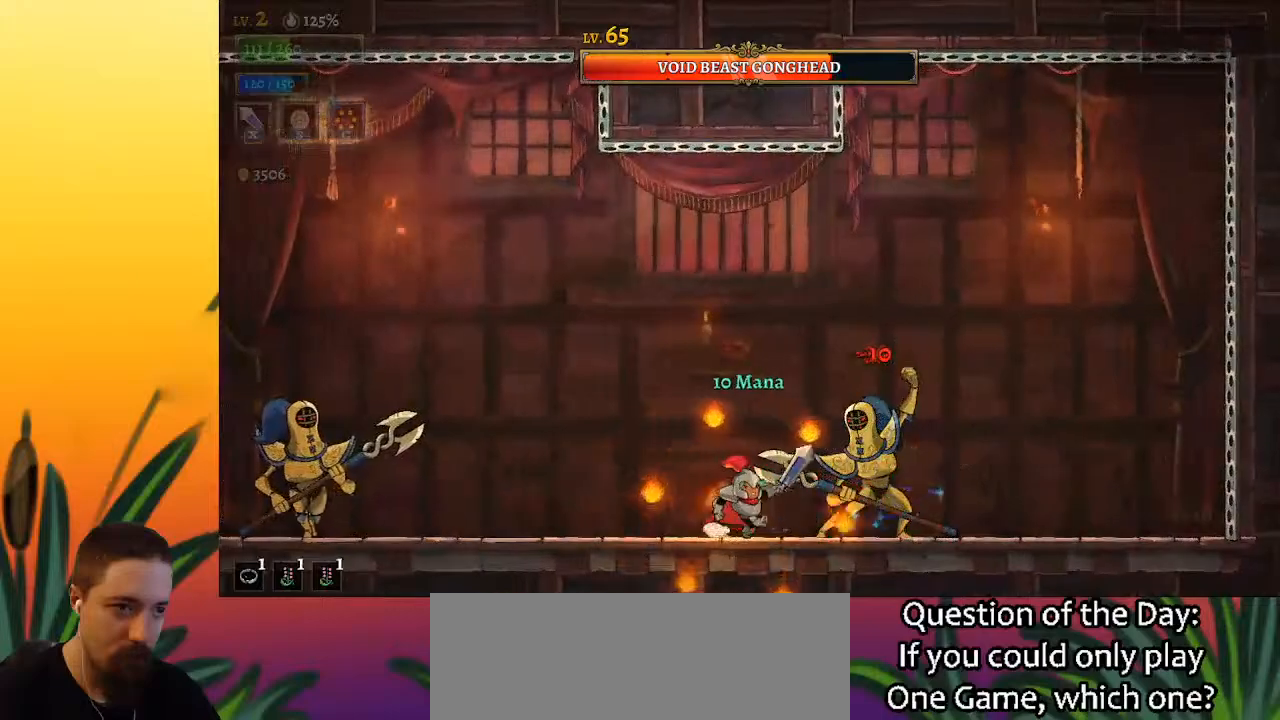
{"keys": [], "events": [[50, "right", "up"], [50, "x", "down"], [100, "x", "up"]]}
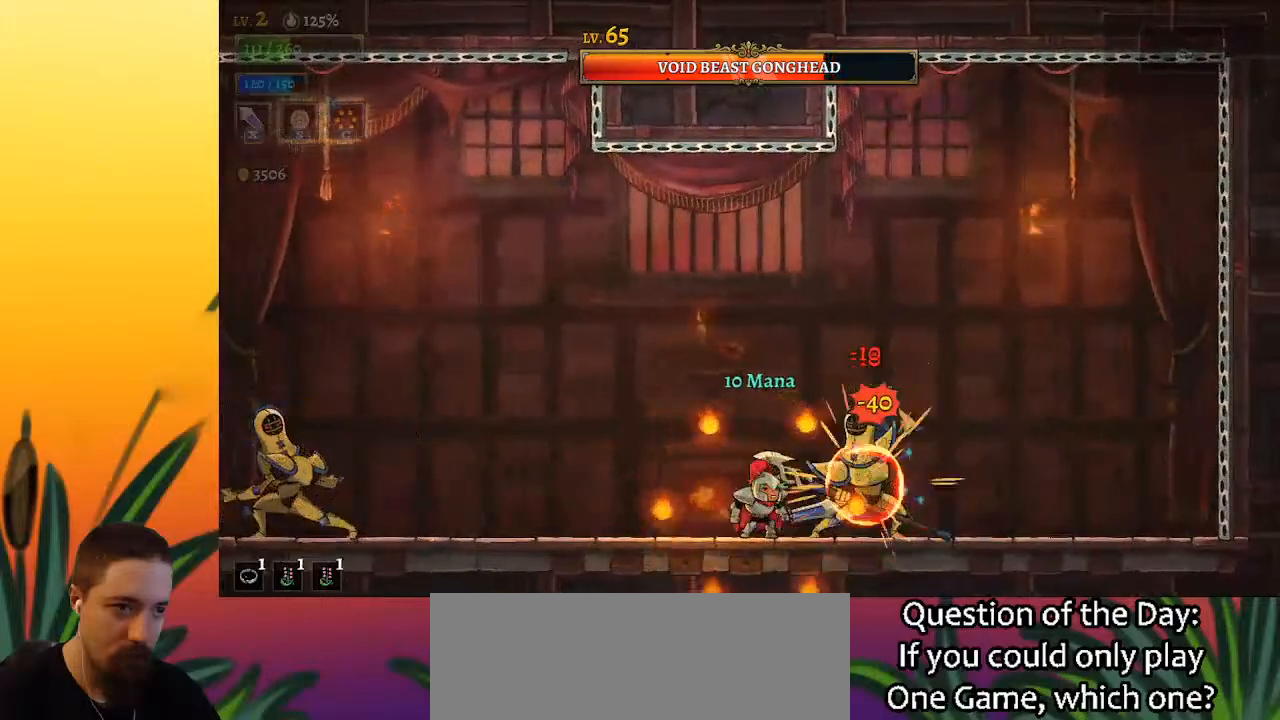
{"keys": [], "events": [[67, "x", "down"], [250, "x", "up"]]}
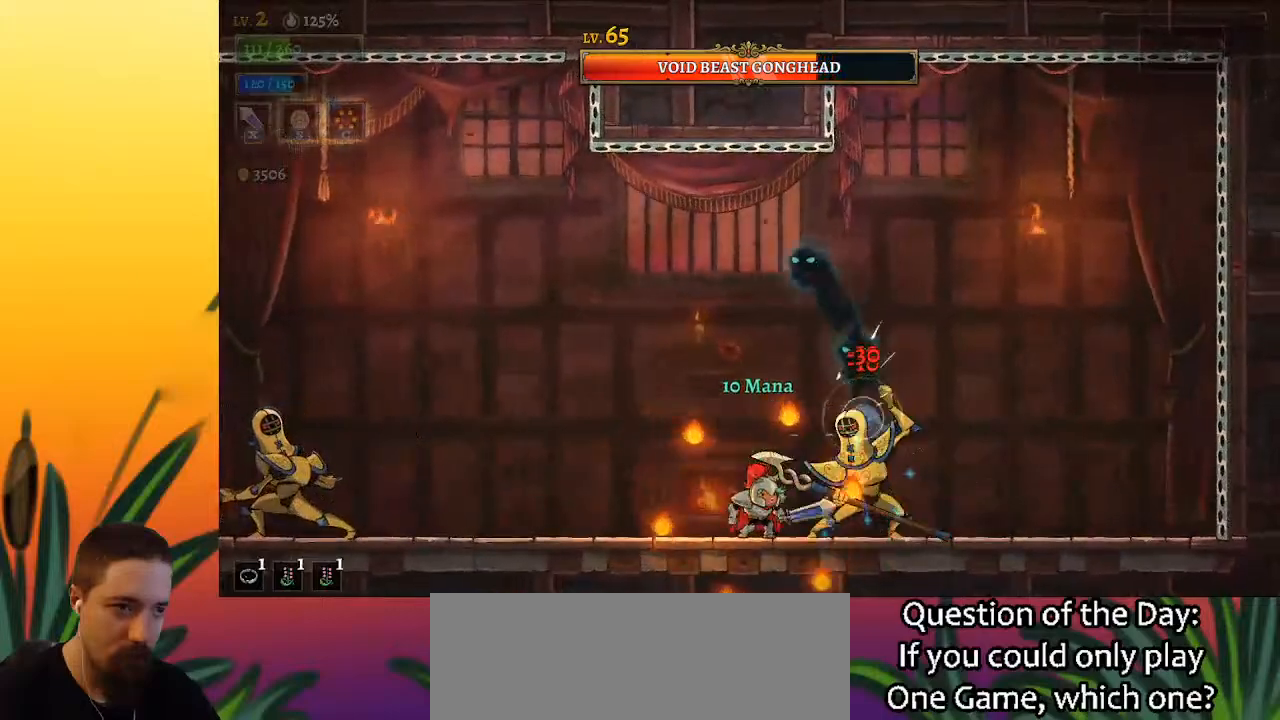
{"keys": [], "events": [[83, "z", "down"], [133, "x", "down"], [467, "x", "up"], [467, "z", "up"]]}
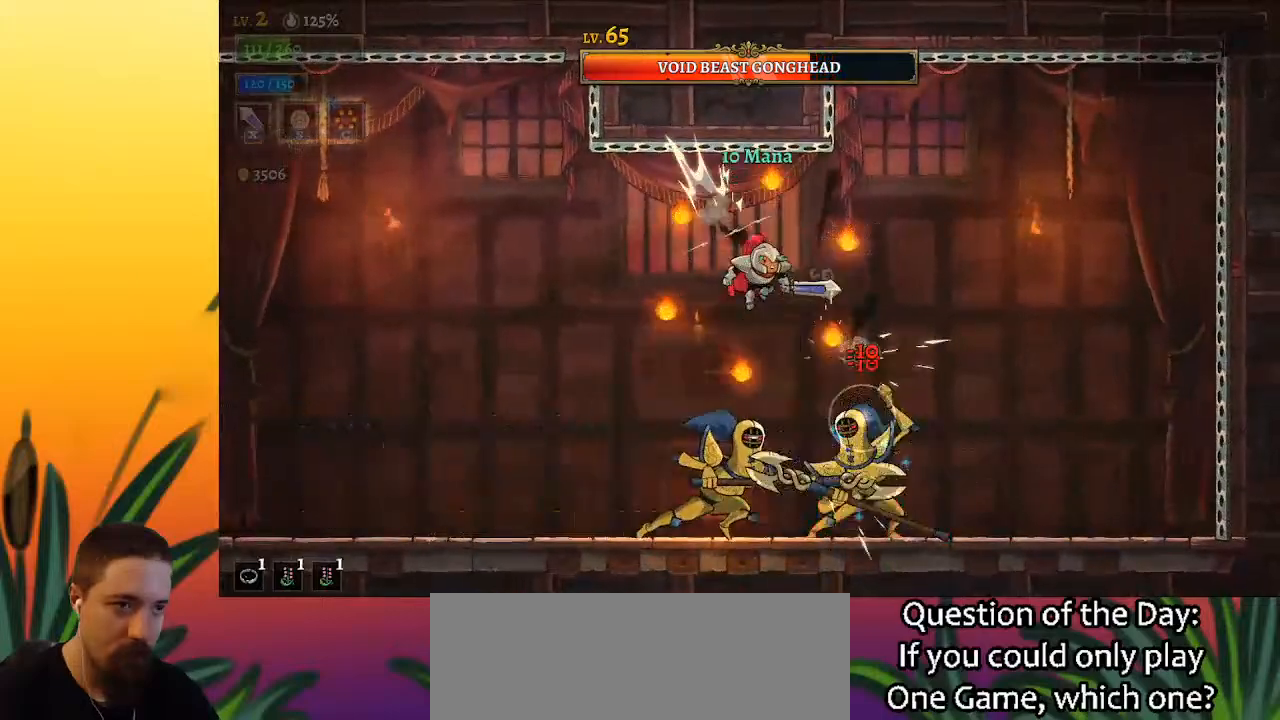
{"keys": [], "events": [[133, "x", "down"], [217, "x", "up"]]}
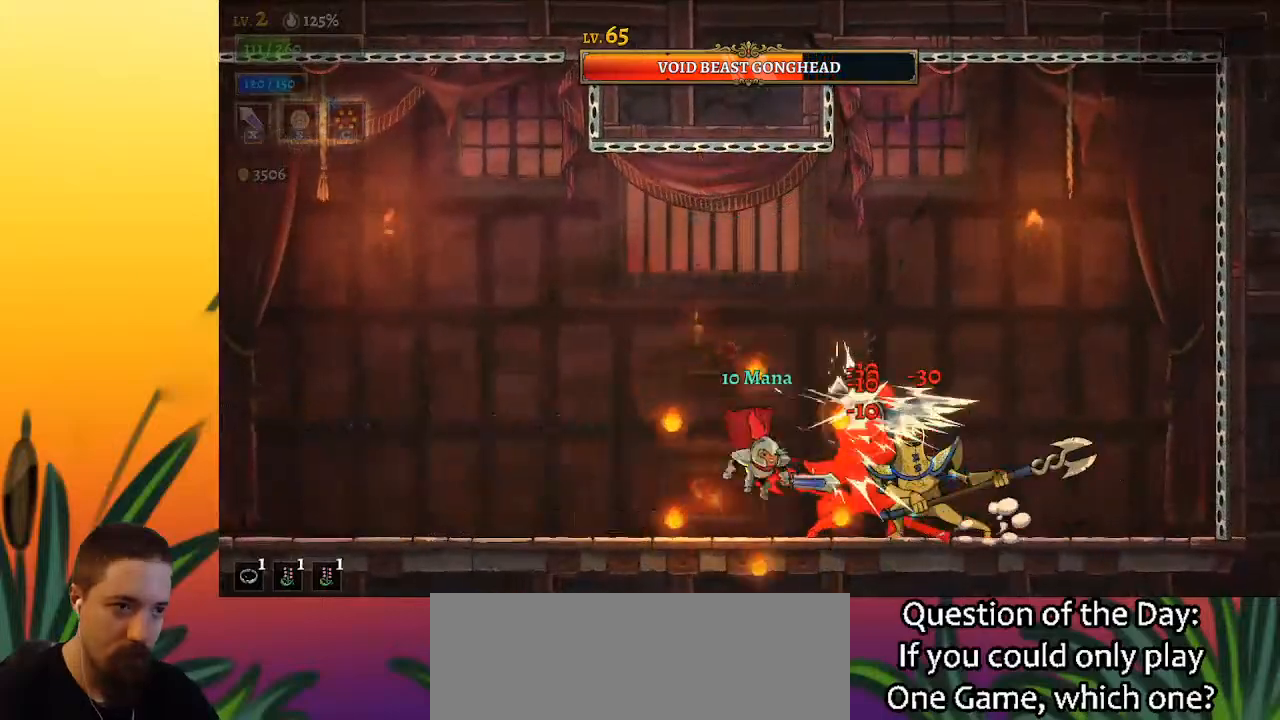
{"keys": [], "events": [[117, "x", "down"], [200, "x", "up"]]}
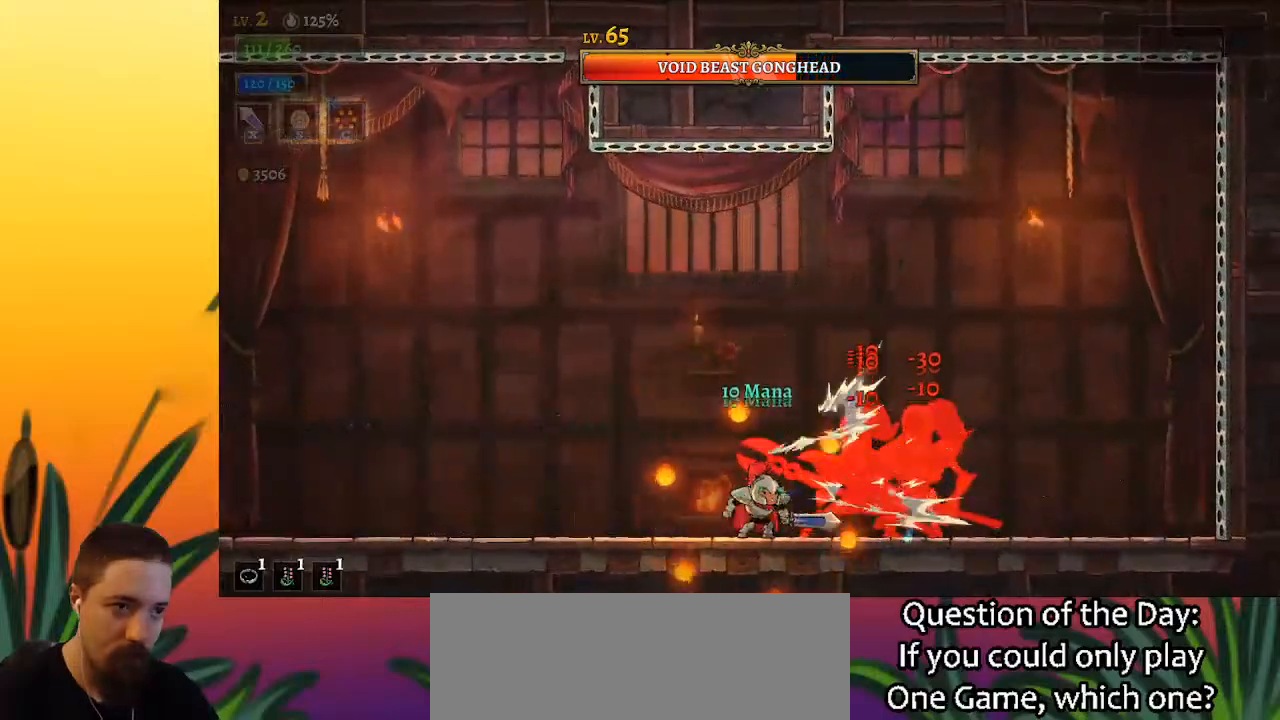
{"keys": [], "events": [[83, "x", "down"], [167, "x", "up"]]}
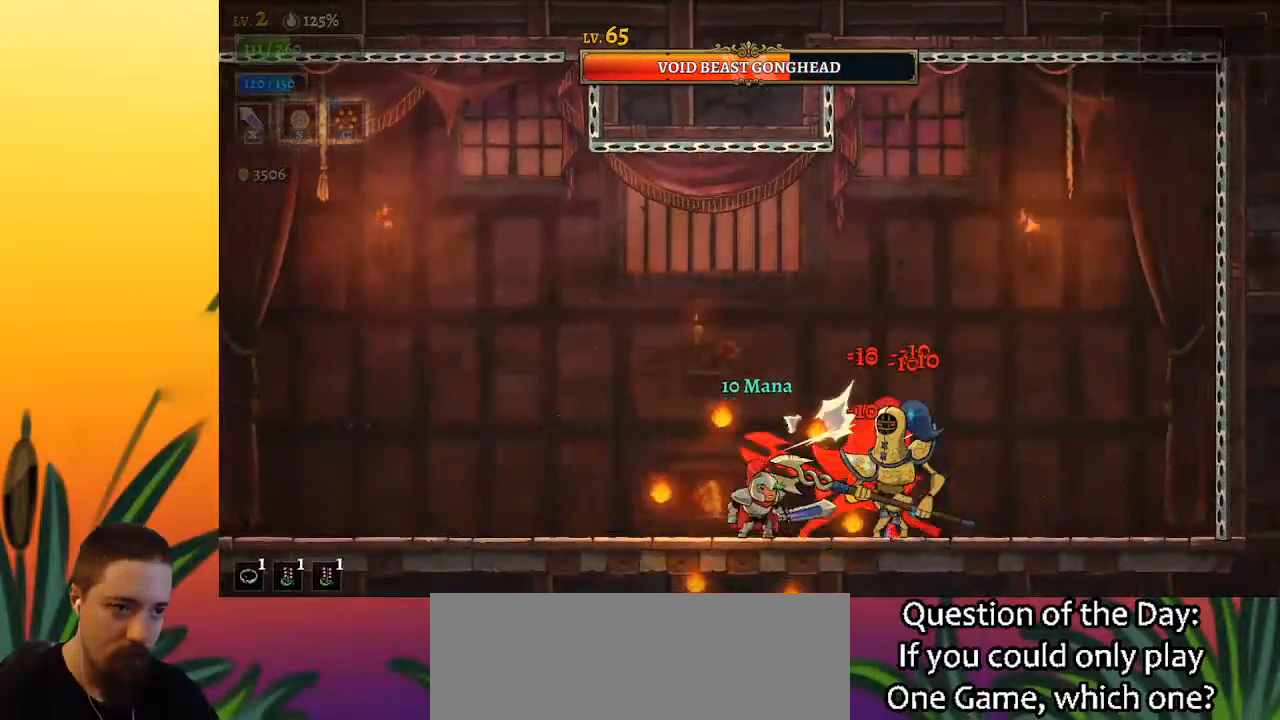
{"keys": ["left", "x"], "events": [[33, "x", "down"], [133, "x", "up"], [467, "x", "down"], [500, "left", "down"]]}
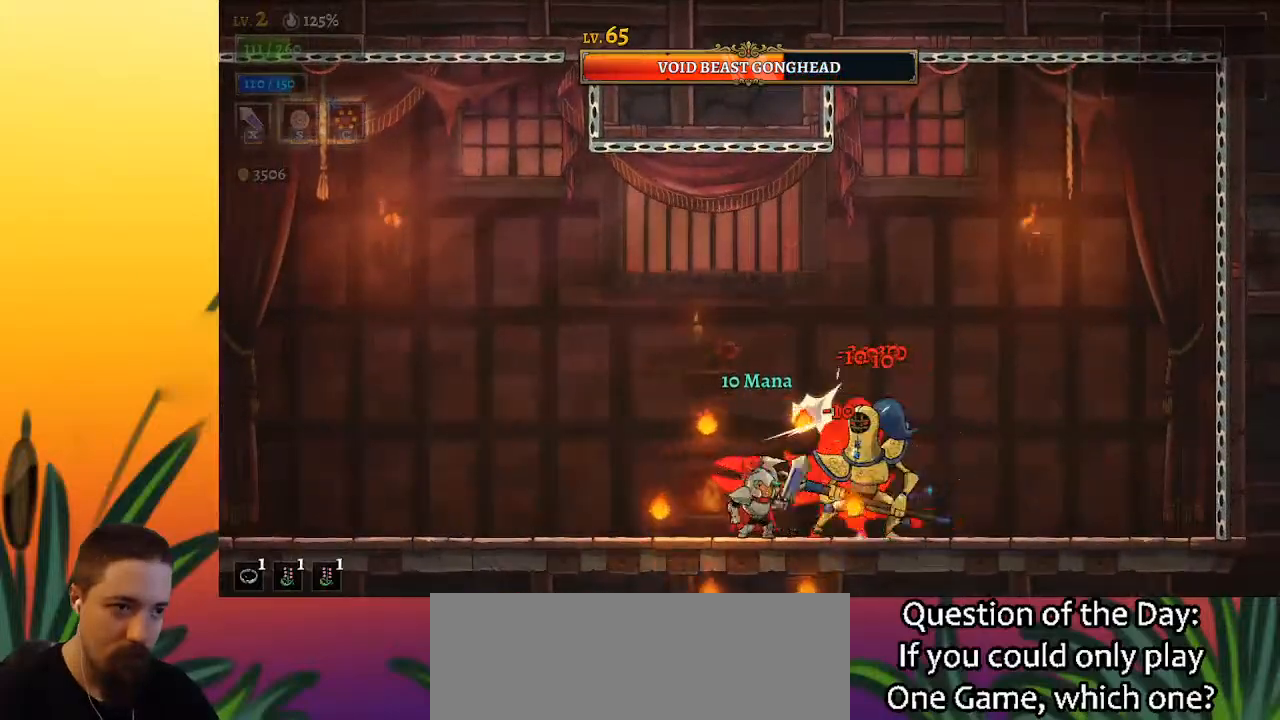
{"keys": [], "events": [[50, "x", "up"], [333, "left", "up"], [333, "right", "down"], [433, "x", "down"], [483, "right", "up"], [483, "x", "up"]]}
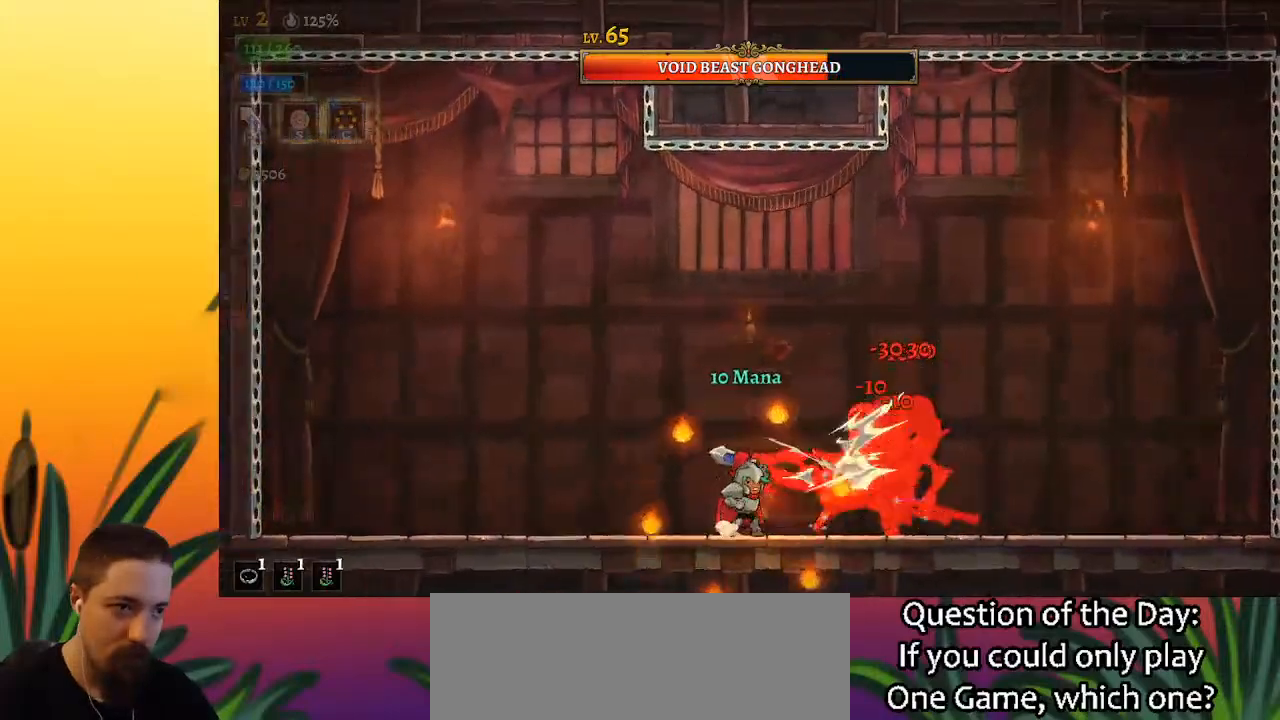
{"keys": ["x"], "events": [[450, "x", "down"]]}
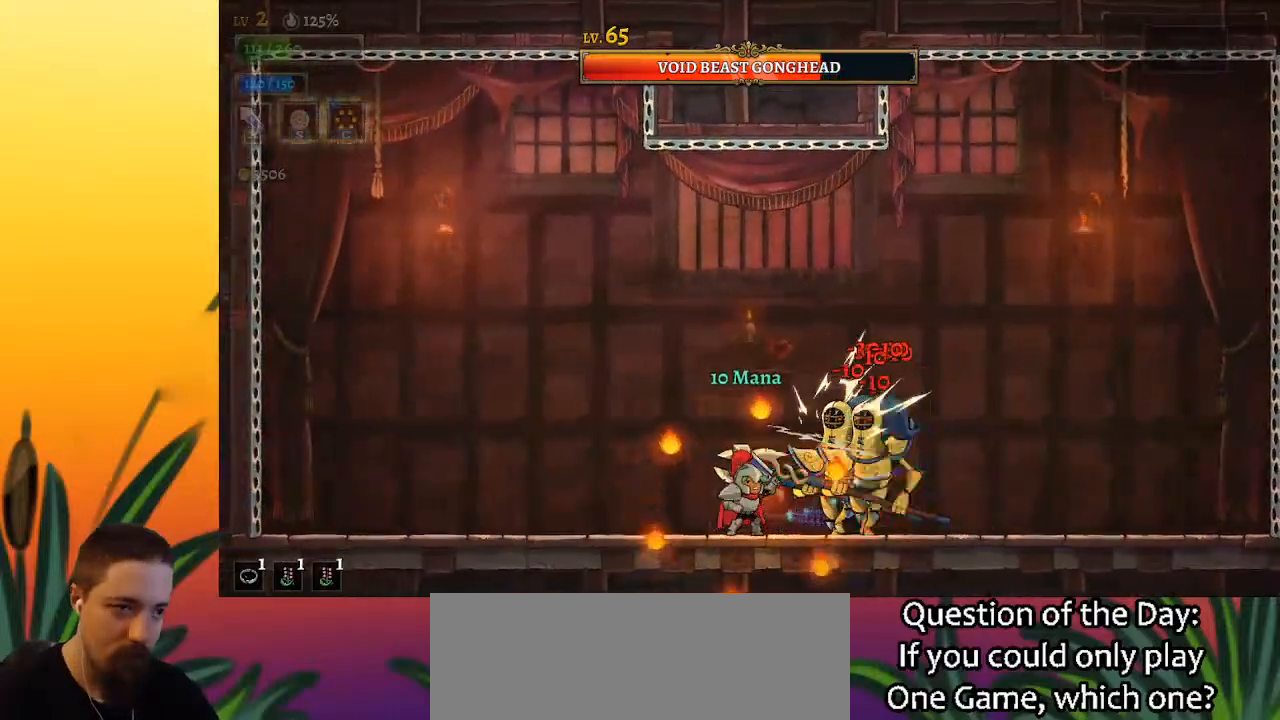
{"keys": [], "events": [[33, "left", "down"], [33, "x", "up"], [217, "left", "up"], [317, "right", "down"], [417, "x", "down"], [467, "right", "up"], [467, "x", "up"]]}
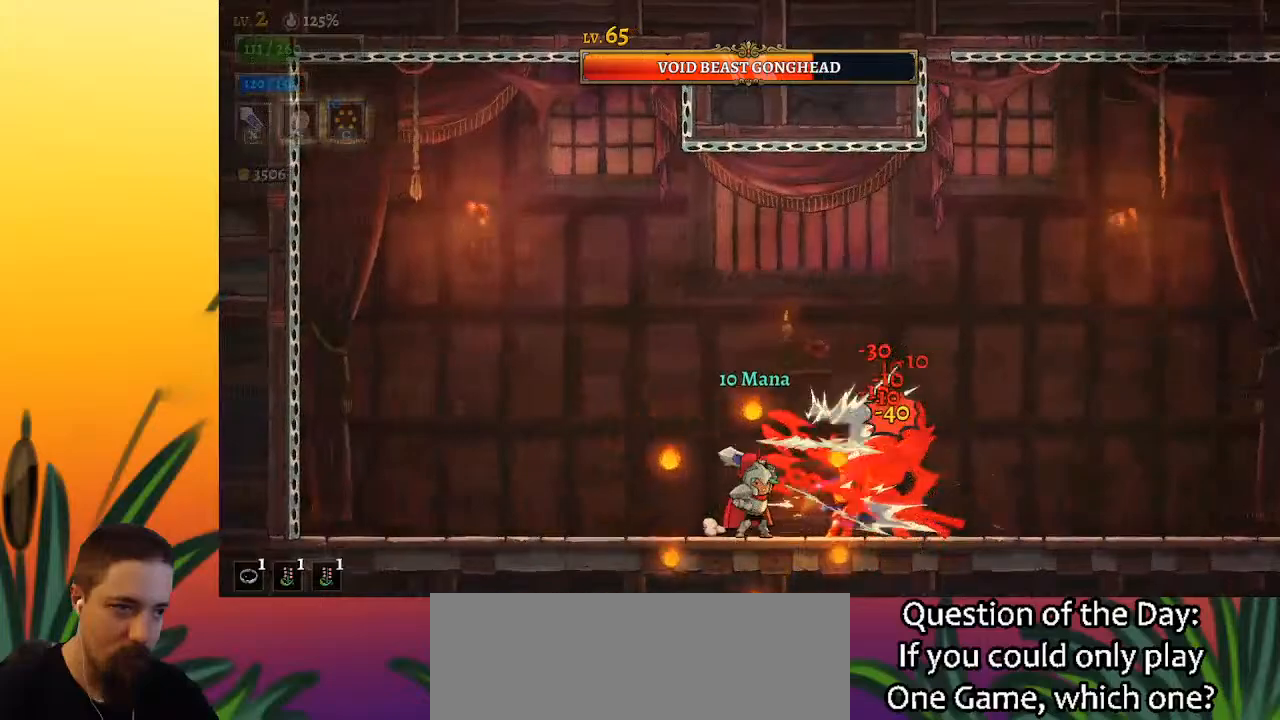
{"keys": [], "events": [[400, "x", "down"], [467, "x", "up"]]}
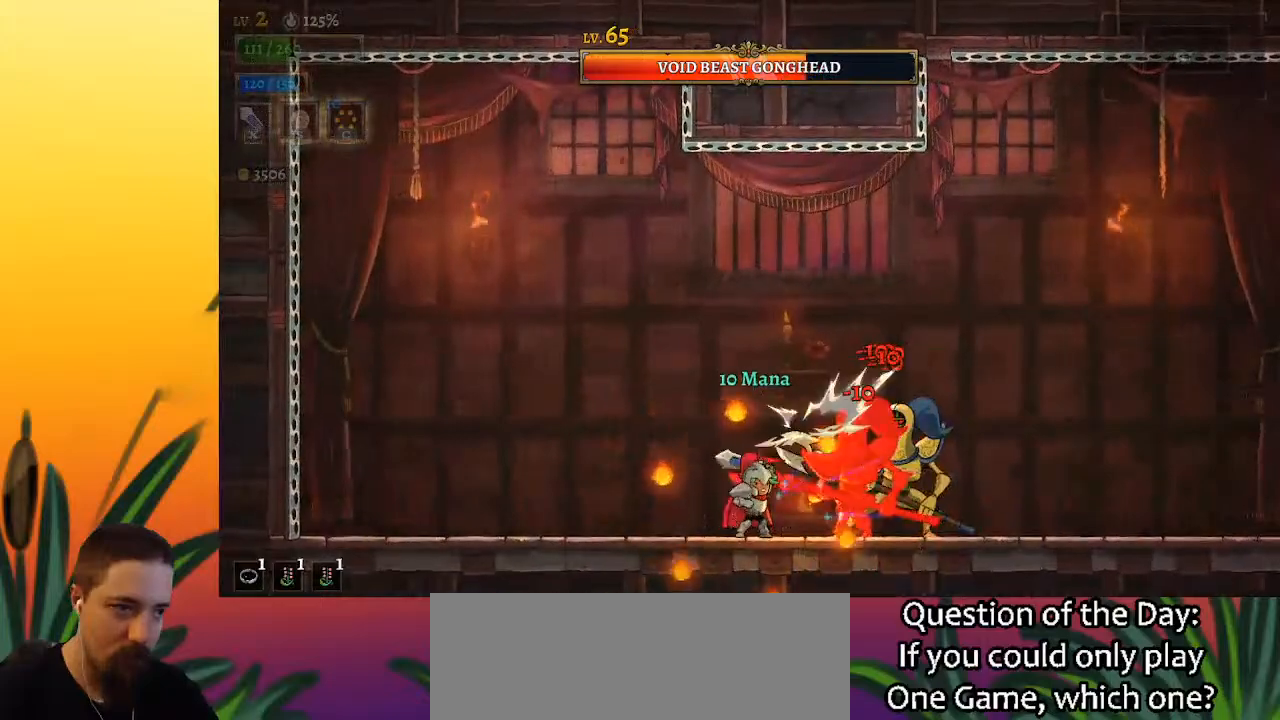
{"keys": ["left"], "events": [[367, "x", "down"], [450, "left", "down"], [500, "x", "up"]]}
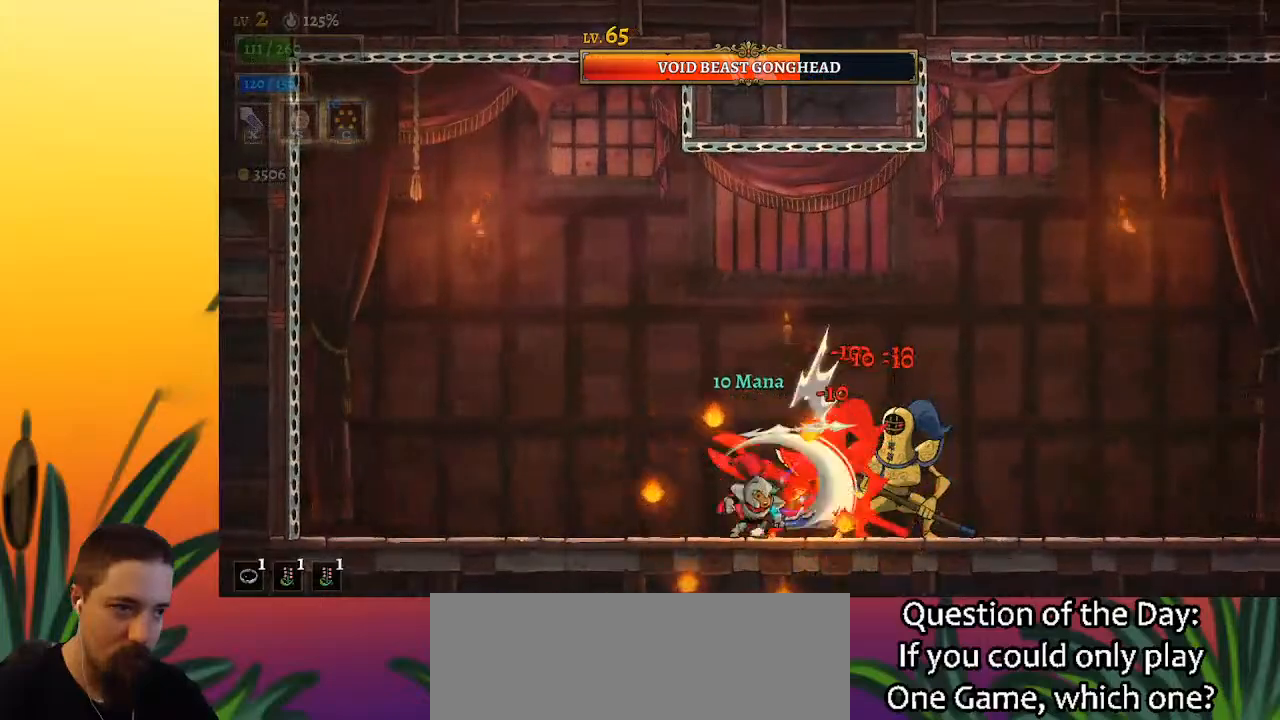
{"keys": [], "events": [[233, "left", "up"], [233, "right", "down"], [333, "x", "down"], [417, "right", "up"], [417, "x", "up"]]}
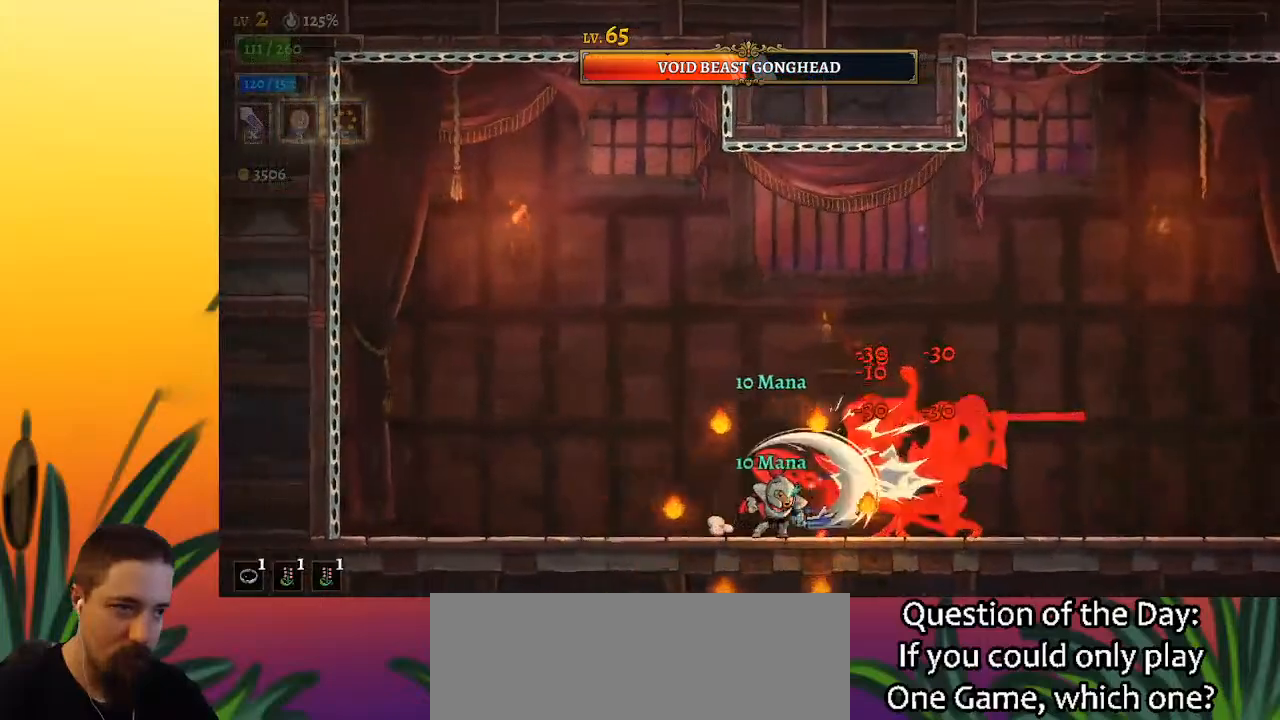
{"keys": [], "events": [[250, "d", "down"], [300, "s", "down"], [383, "d", "up"], [433, "s", "up"]]}
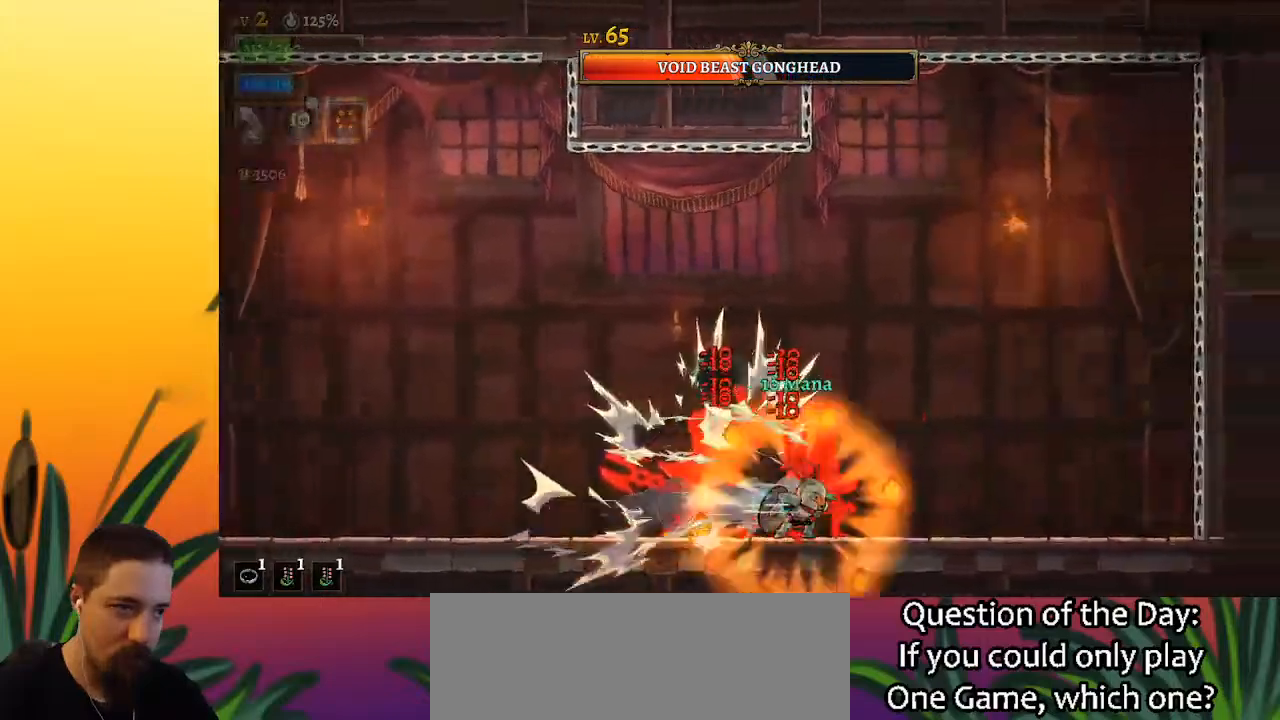
{"keys": ["right"], "events": [[250, "left", "down"], [317, "x", "down"], [367, "x", "up"], [417, "left", "up"], [417, "right", "down"]]}
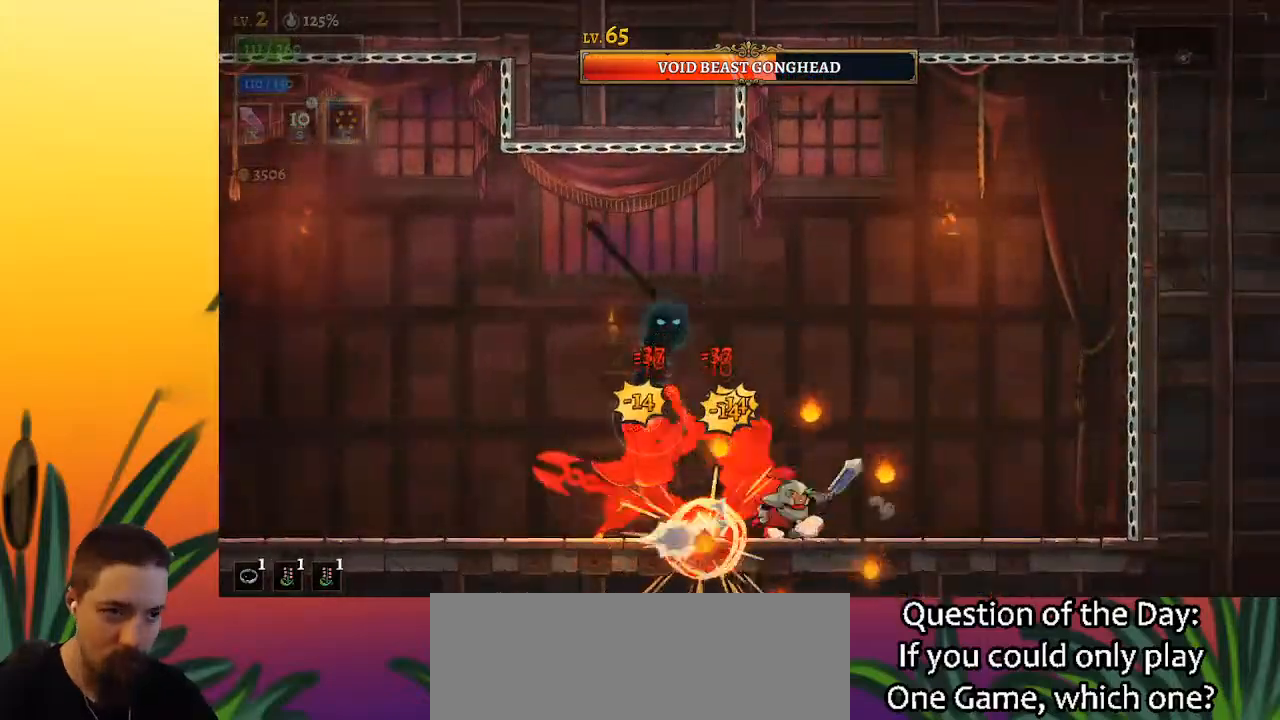
{"keys": [], "events": [[233, "left", "down"], [283, "right", "up"], [333, "x", "down"], [383, "x", "up"], [467, "left", "up"]]}
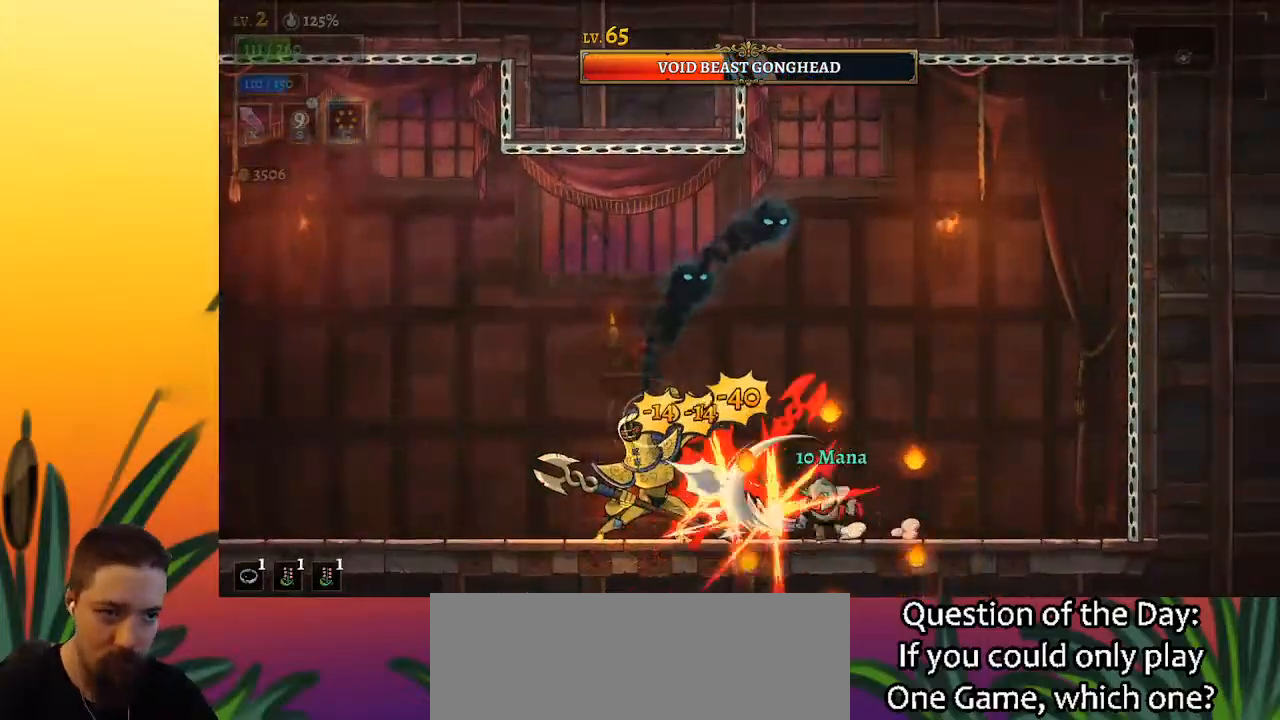
{"keys": [], "events": [[317, "x", "down"], [417, "x", "up"]]}
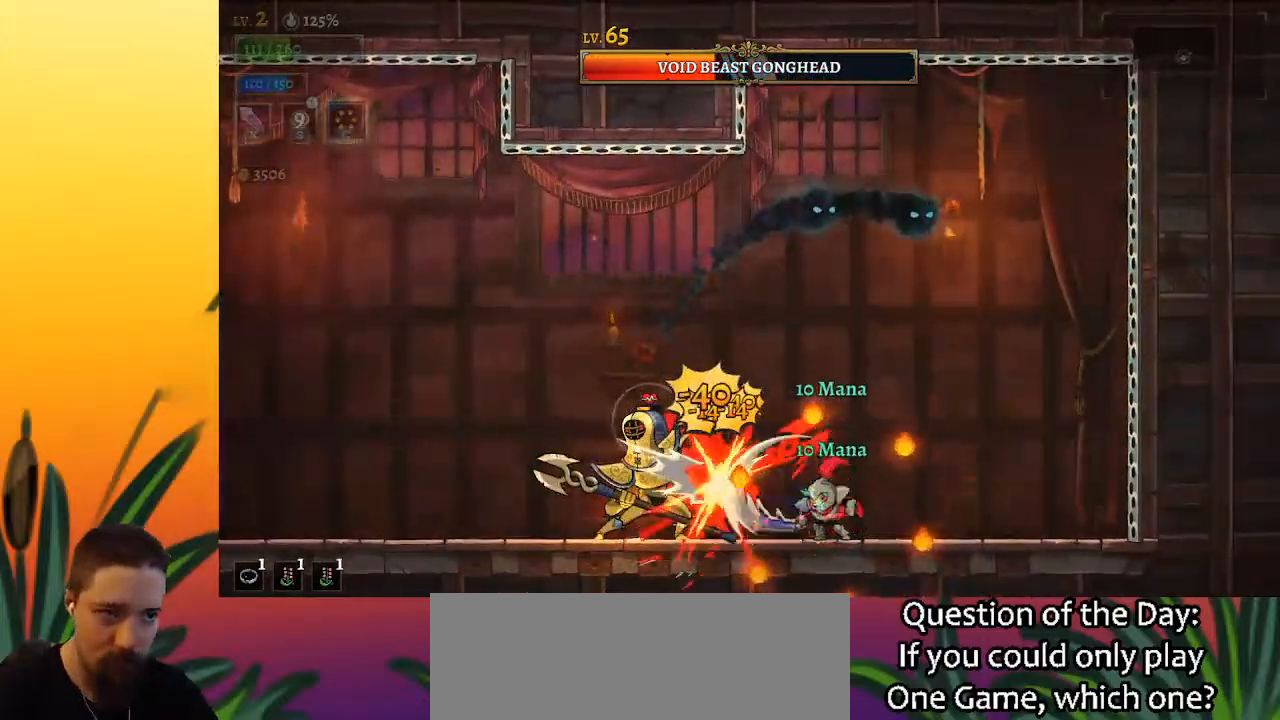
{"keys": [], "events": [[267, "x", "down"], [333, "left", "down"], [333, "x", "up"], [400, "left", "up"]]}
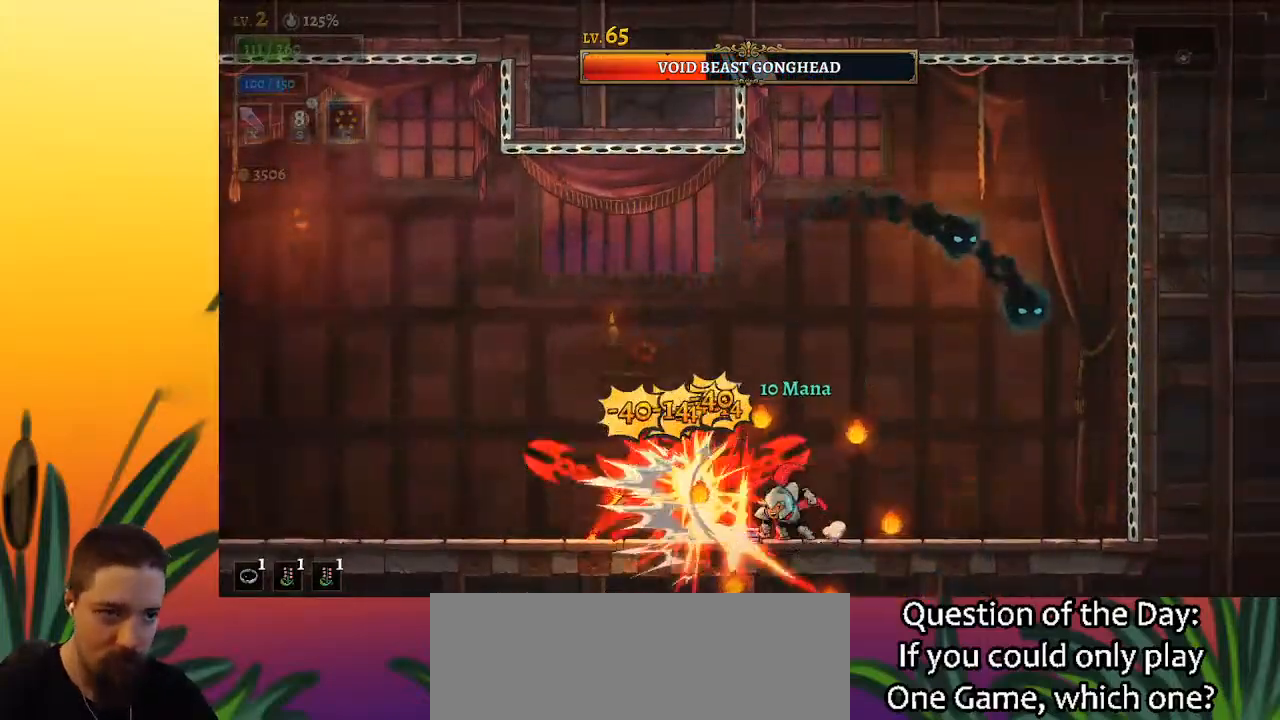
{"keys": ["right"], "events": [[250, "left", "down"], [317, "left", "up"], [500, "right", "down"]]}